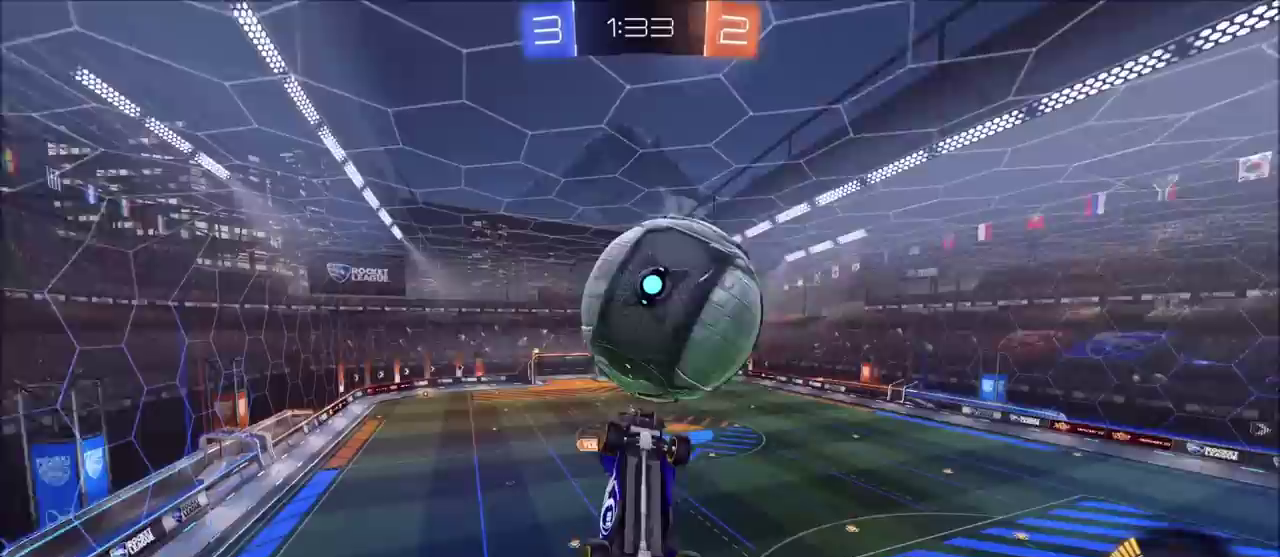
Gameplay with a controller (PlayStation layout); each line is a JSON object with the inputs held at the frame after it. "events" lists button and stick changes between this image and that frame as [ms after this image, input, new state], when the widget could be followed in between. Not read: DPAD_RIGHT R1.
{"buttons": ["CIRCLE", "R2"], "left_stick": "down", "right_stick": "center", "events": [[100, "left_stick", "right"], [133, "CIRCLE", "down"], [183, "left_stick", "center"], [283, "left_stick", "up-right"], [350, "CROSS", "down"], [417, "left_stick", "down"], [500, "CROSS", "up"]]}
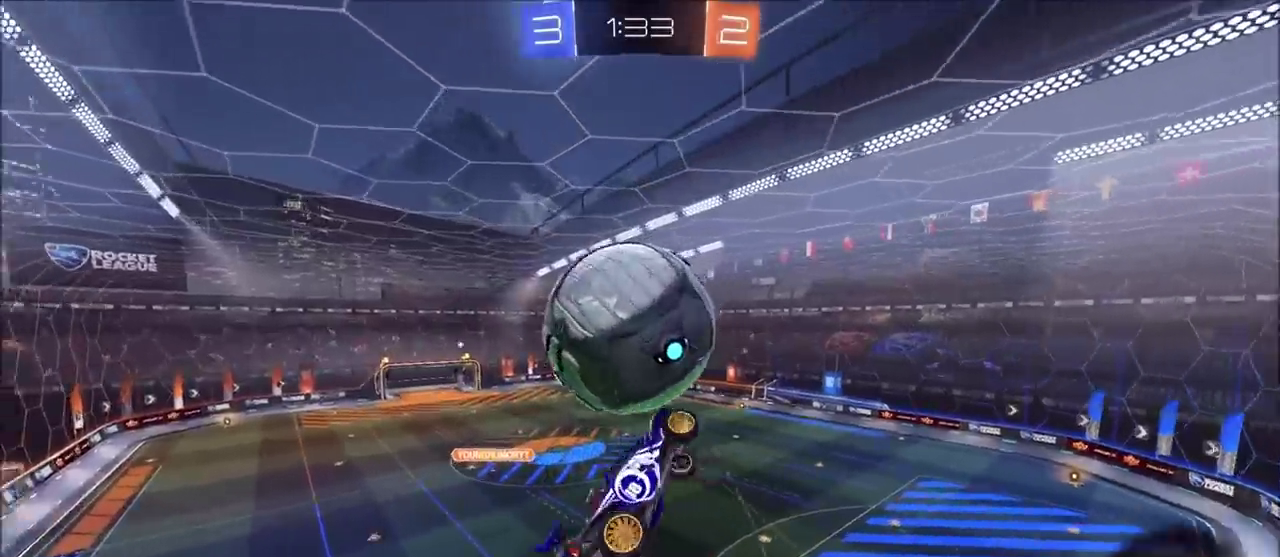
{"buttons": [], "left_stick": "up-left", "right_stick": "center", "events": [[83, "left_stick", "down-left"], [133, "CIRCLE", "up"], [183, "R2", "up"], [317, "left_stick", "left"], [483, "left_stick", "up-left"]]}
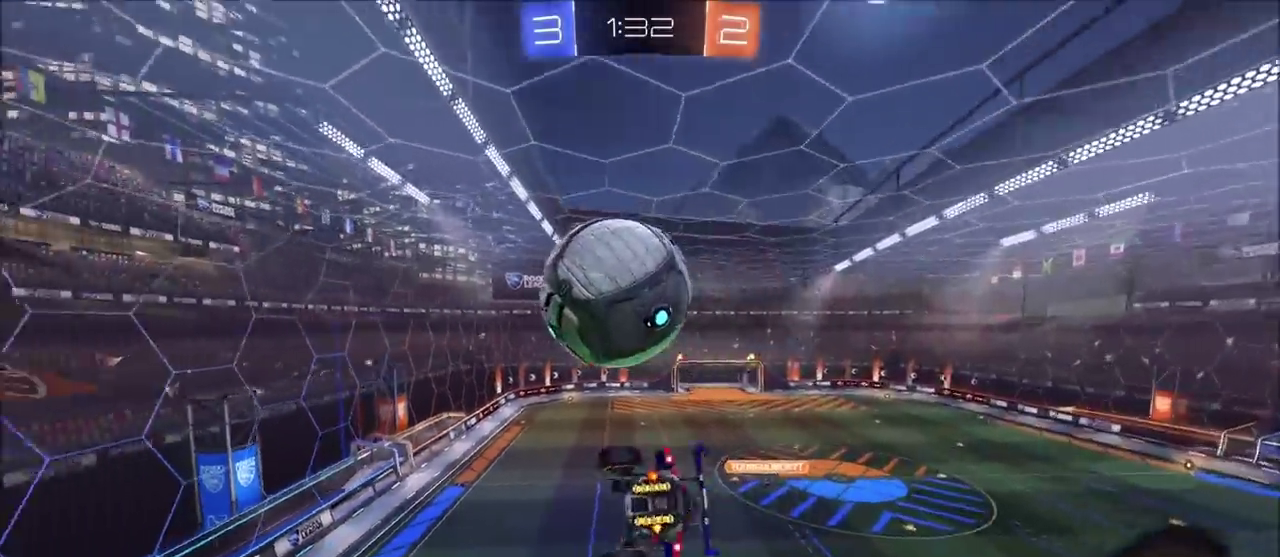
{"buttons": ["CIRCLE", "L1", "R2"], "left_stick": "right", "right_stick": "center", "events": [[100, "R2", "down"], [200, "left_stick", "up"], [250, "CIRCLE", "down"], [267, "left_stick", "up-right"], [300, "L1", "down"], [367, "left_stick", "right"]]}
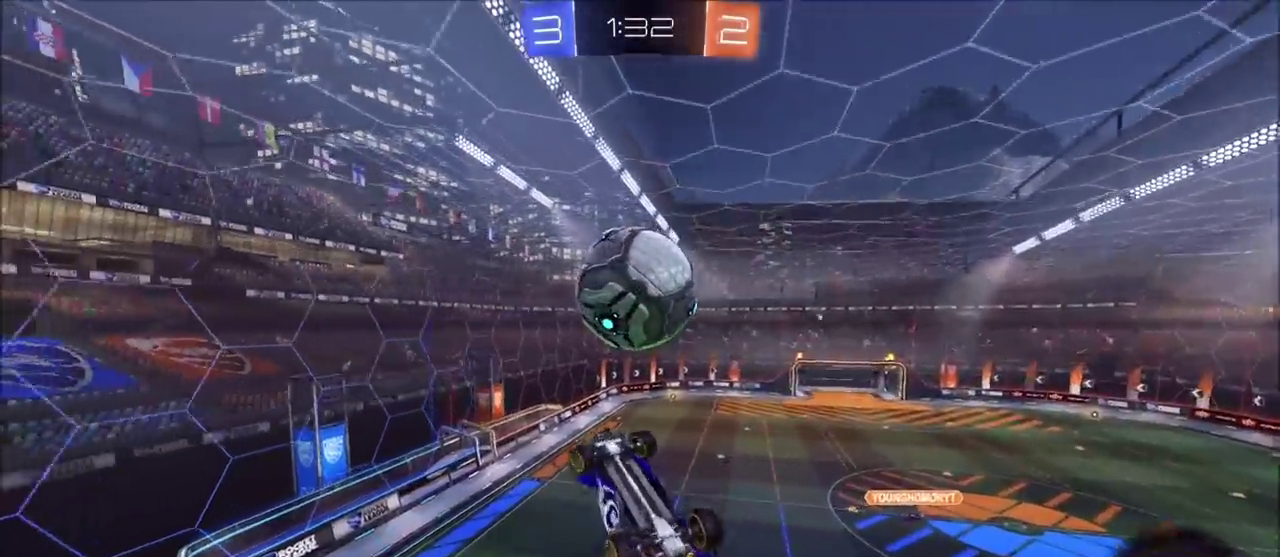
{"buttons": [], "left_stick": "center", "right_stick": "center", "events": [[67, "left_stick", "down-right"], [250, "left_stick", "up-right"], [267, "CIRCLE", "up"], [317, "R2", "up"], [333, "L1", "up"], [433, "left_stick", "center"]]}
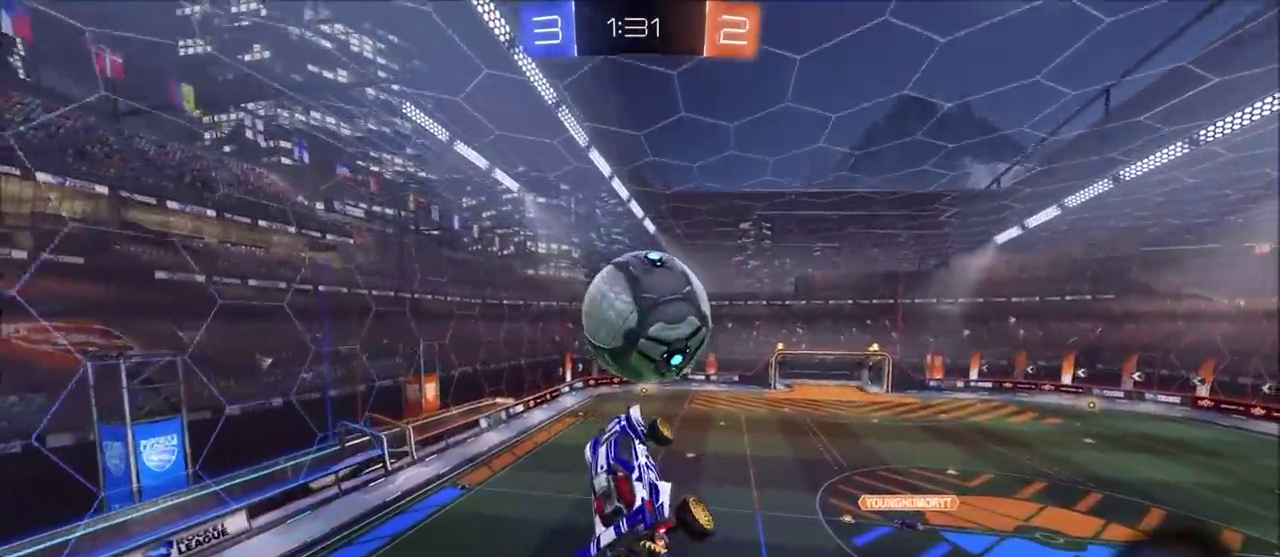
{"buttons": ["CIRCLE", "R2"], "left_stick": "down-left", "right_stick": "center", "events": [[67, "CIRCLE", "down"], [67, "R2", "down"], [100, "left_stick", "up-right"], [150, "left_stick", "up"], [217, "left_stick", "up-left"], [367, "left_stick", "up"], [417, "left_stick", "center"], [467, "left_stick", "down-left"]]}
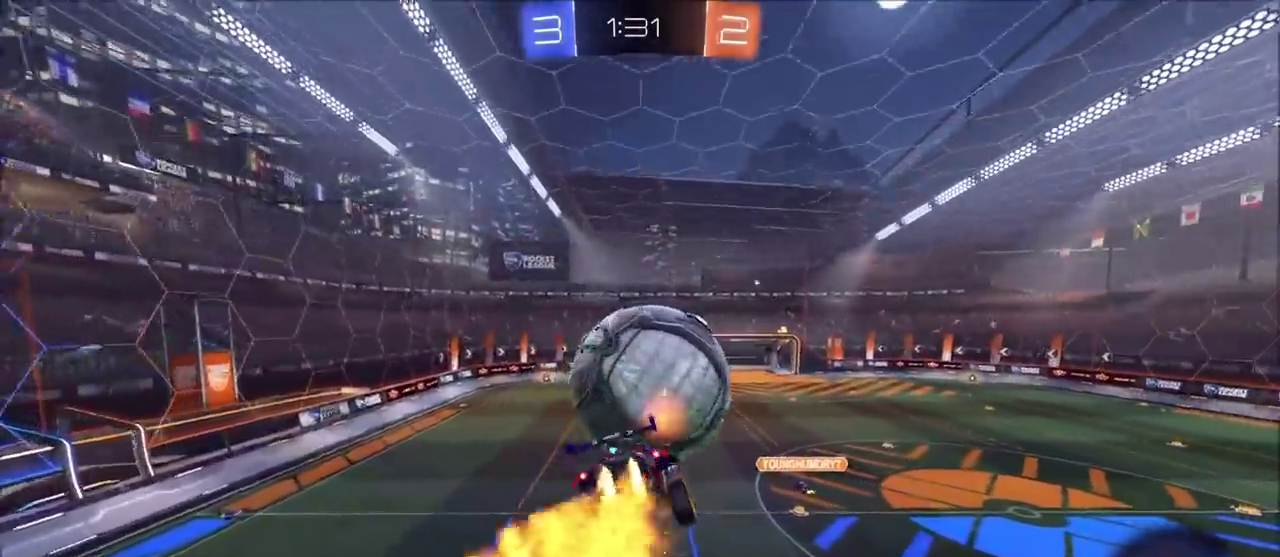
{"buttons": [], "left_stick": "left", "right_stick": "center", "events": [[83, "CIRCLE", "up"], [233, "left_stick", "down"], [317, "R2", "up"], [350, "left_stick", "center"], [467, "left_stick", "left"]]}
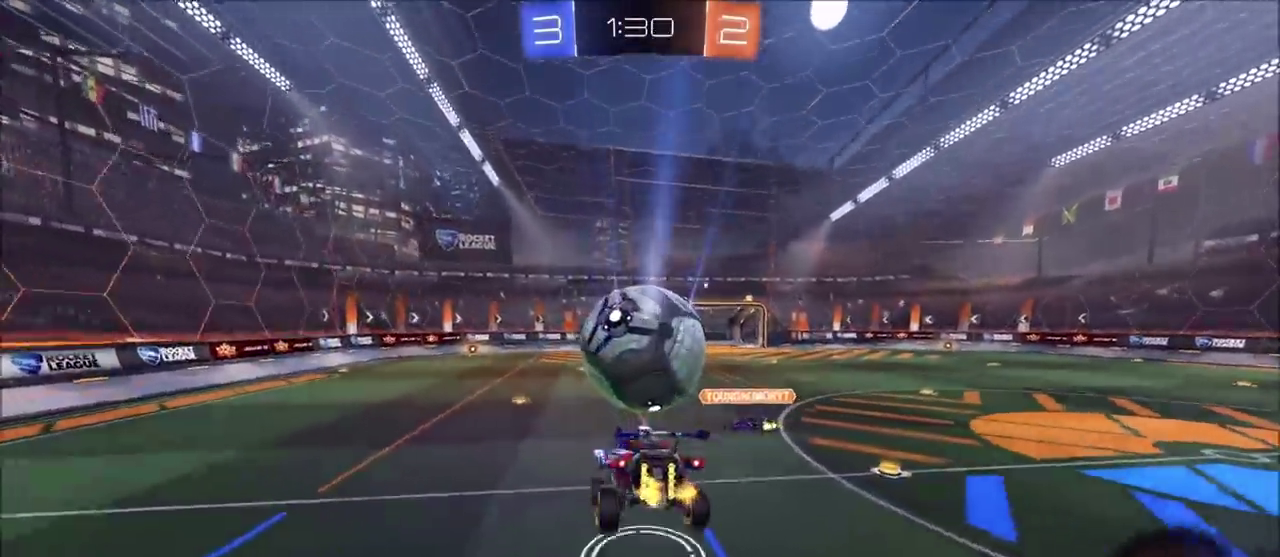
{"buttons": ["R2"], "left_stick": "left", "right_stick": "center", "events": [[50, "L1", "down"], [50, "L2", "down"], [67, "left_stick", "up-left"], [150, "L2", "up"], [167, "L1", "up"], [167, "R2", "down"], [450, "left_stick", "left"]]}
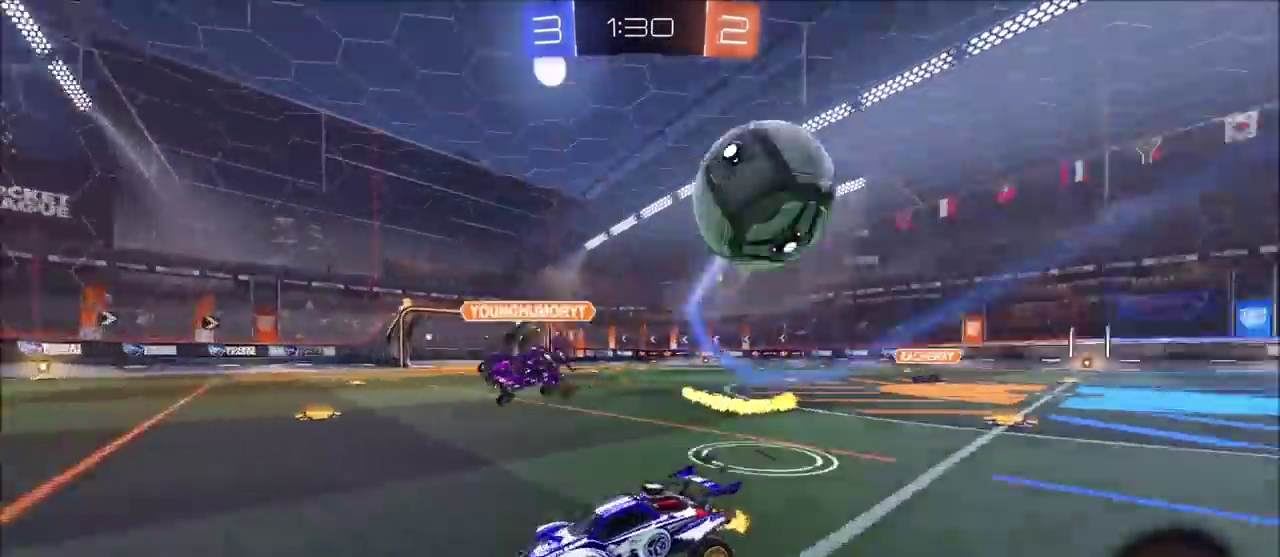
{"buttons": ["R2"], "left_stick": "center", "right_stick": "center", "events": [[133, "left_stick", "up-left"], [333, "left_stick", "center"]]}
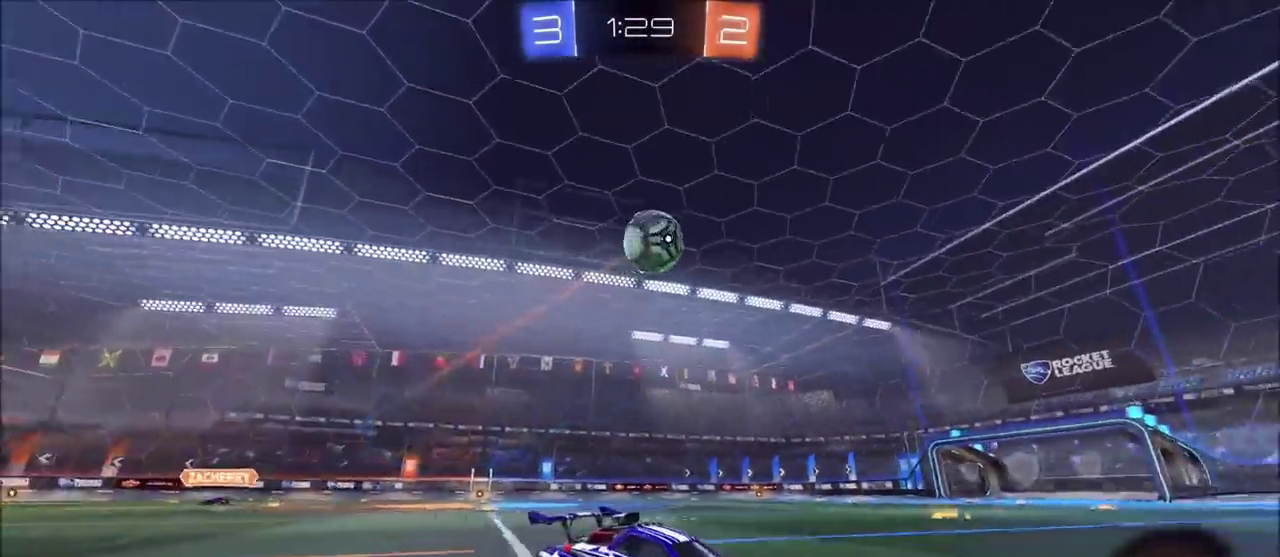
{"buttons": ["R2"], "left_stick": "left", "right_stick": "center", "events": [[400, "left_stick", "left"]]}
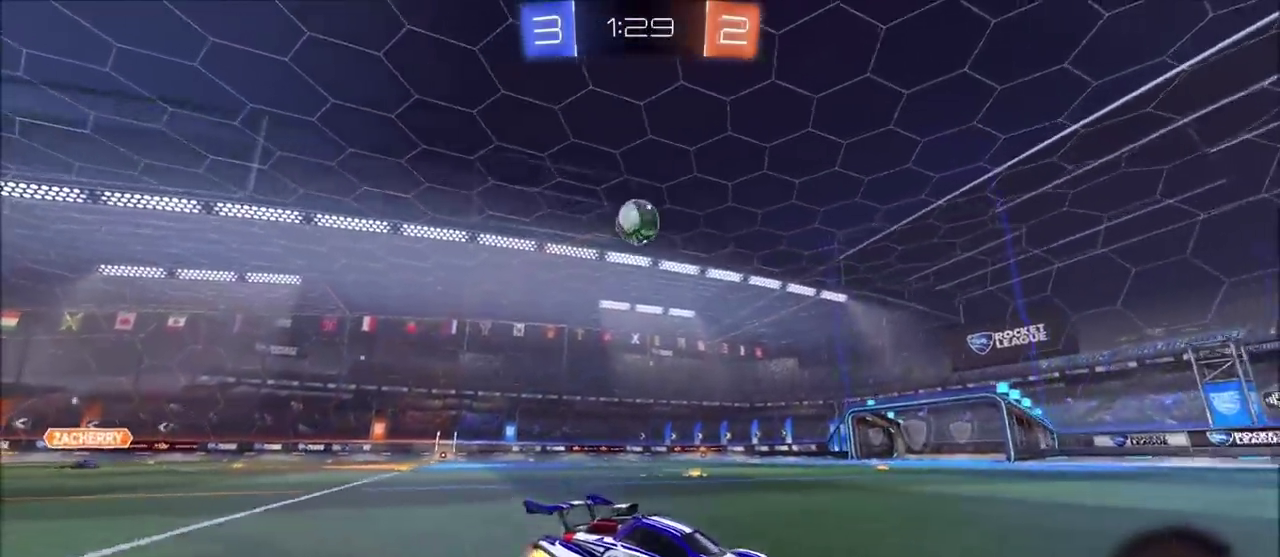
{"buttons": ["R2"], "left_stick": "left", "right_stick": "center", "events": [[17, "CIRCLE", "down"], [100, "left_stick", "center"], [200, "left_stick", "left"], [367, "CIRCLE", "up"]]}
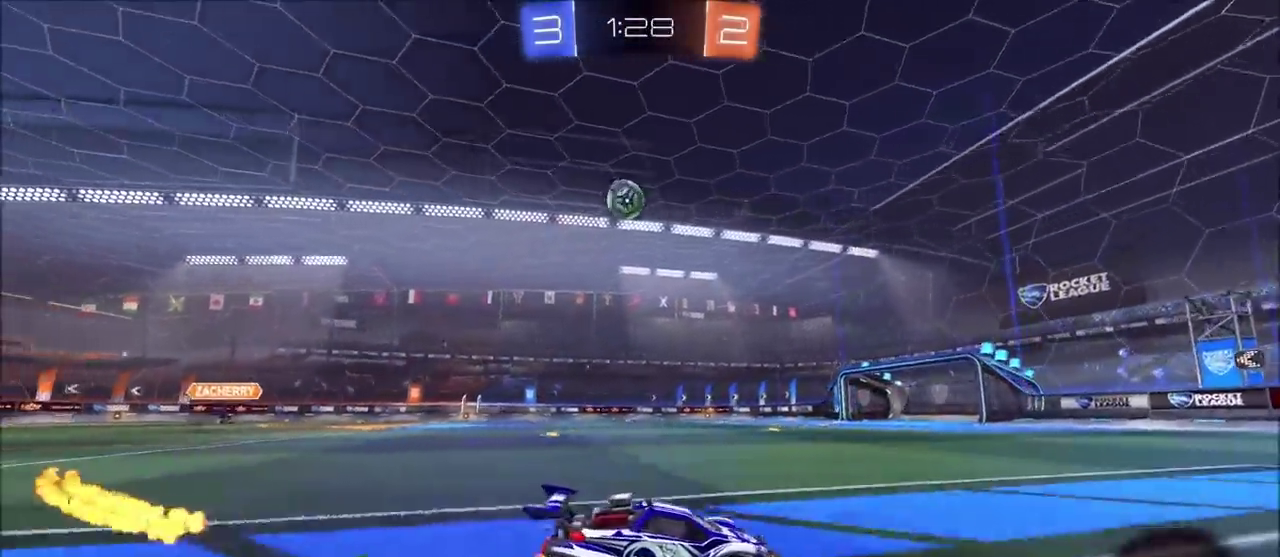
{"buttons": ["CROSS", "CIRCLE", "L1", "R2"], "left_stick": "up-left", "right_stick": "center", "events": [[33, "CIRCLE", "down"], [183, "left_stick", "up-left"], [267, "left_stick", "center"], [333, "CIRCLE", "up"], [417, "CROSS", "down"], [417, "left_stick", "up-left"], [450, "CIRCLE", "down"], [450, "L1", "down"]]}
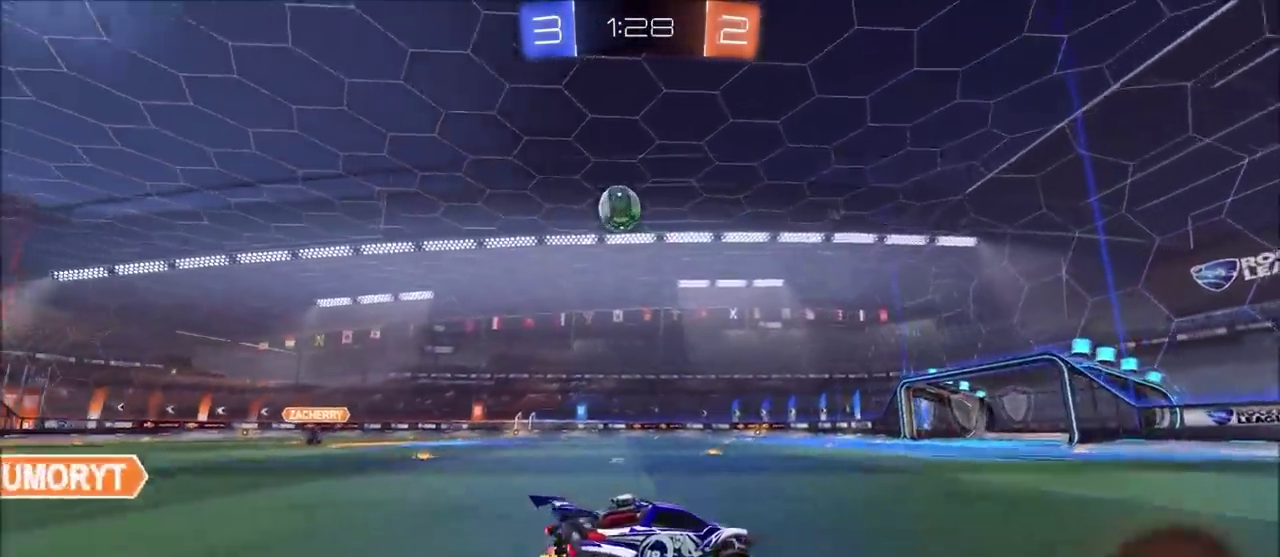
{"buttons": ["R2"], "left_stick": "center", "right_stick": "center", "events": [[17, "CROSS", "up"], [83, "CROSS", "down"], [250, "CROSS", "up"], [300, "CIRCLE", "up"], [433, "L1", "up"], [483, "left_stick", "center"]]}
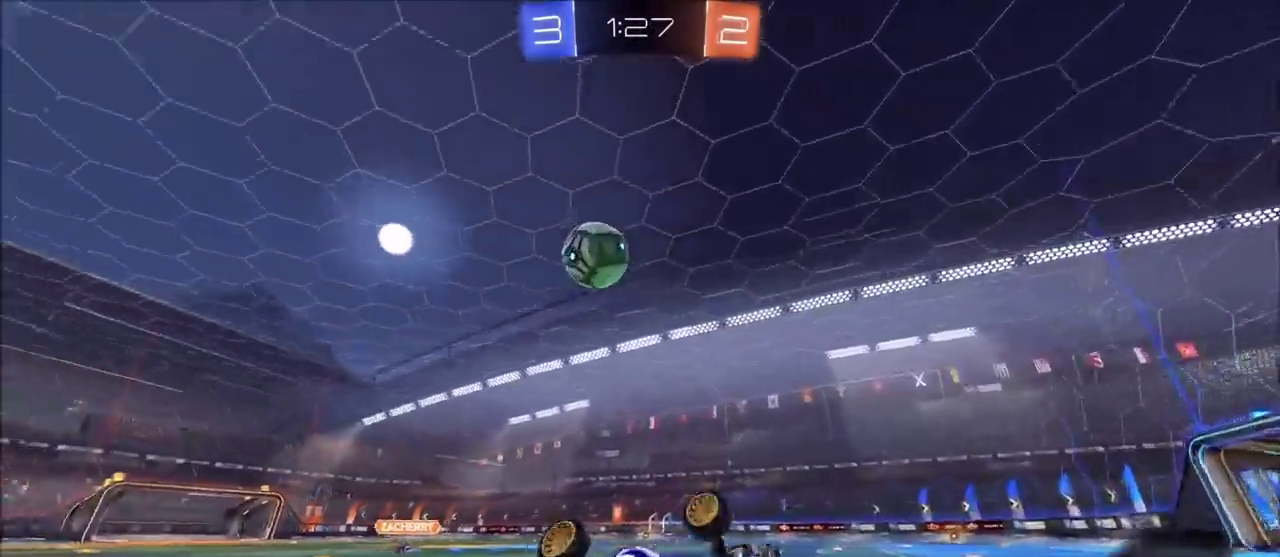
{"buttons": ["R2"], "left_stick": "center", "right_stick": "center", "events": []}
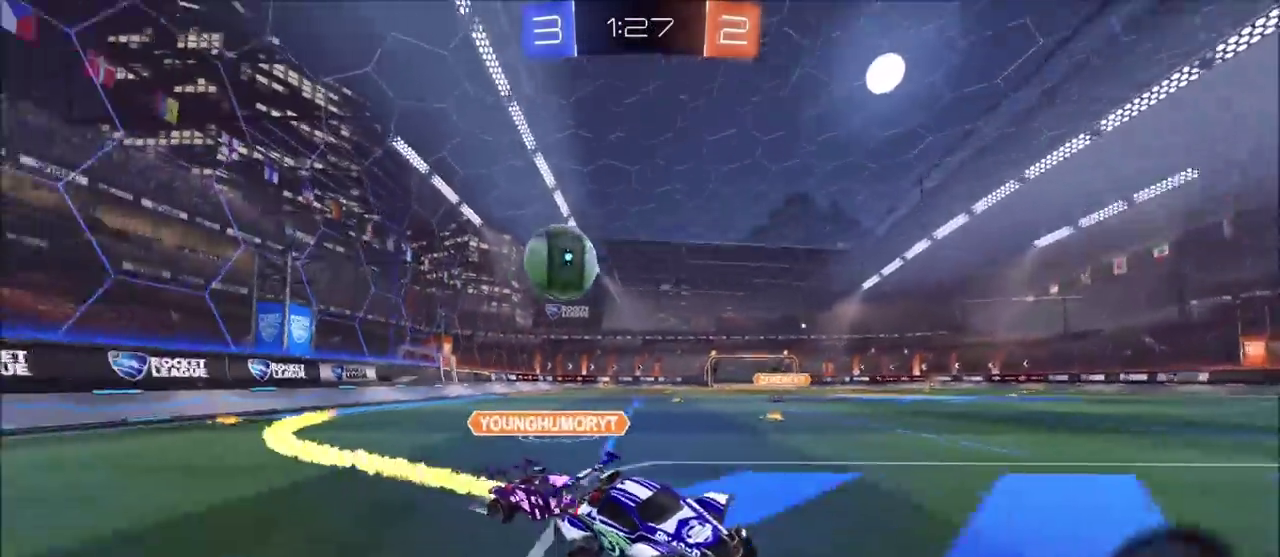
{"buttons": ["R2"], "left_stick": "right", "right_stick": "center", "events": [[217, "left_stick", "right"], [333, "L1", "down"], [467, "L1", "up"]]}
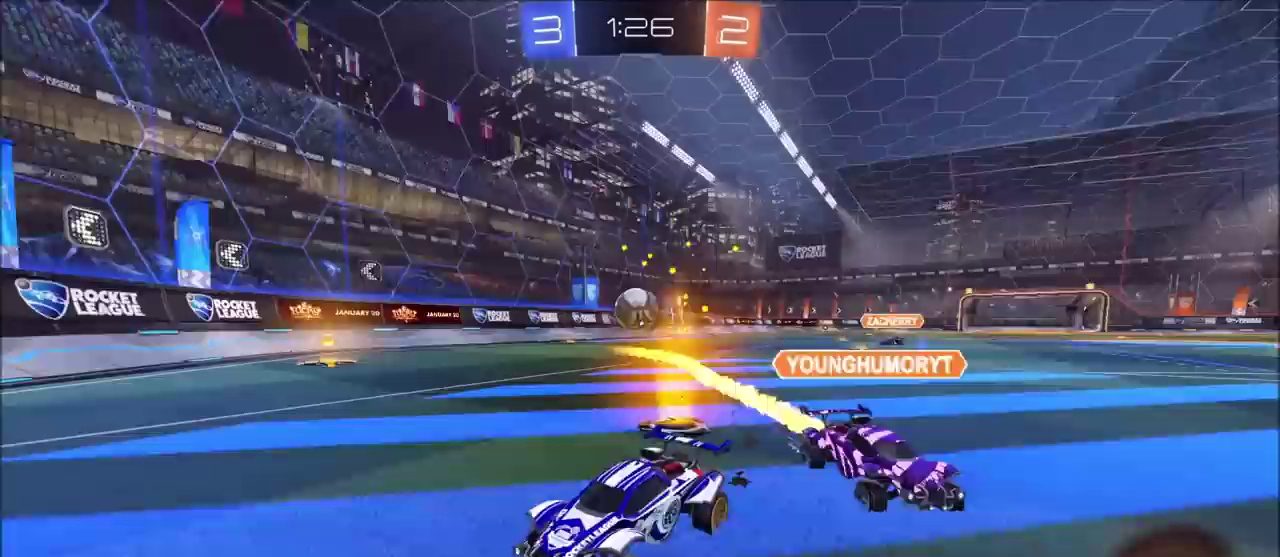
{"buttons": ["R2"], "left_stick": "right", "right_stick": "center"}
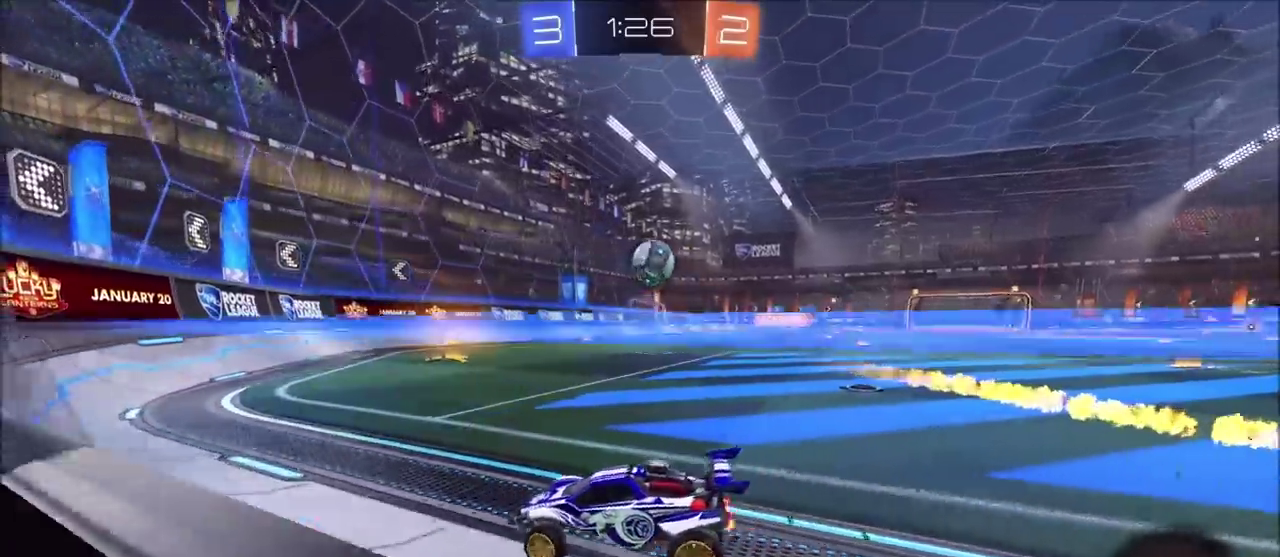
{"buttons": ["CIRCLE", "R2"], "left_stick": "center", "right_stick": "center", "events": [[50, "R2", "up"], [67, "L1", "down"], [167, "L1", "up"], [167, "R2", "down"], [283, "left_stick", "up-right"], [483, "CIRCLE", "down"], [483, "left_stick", "center"]]}
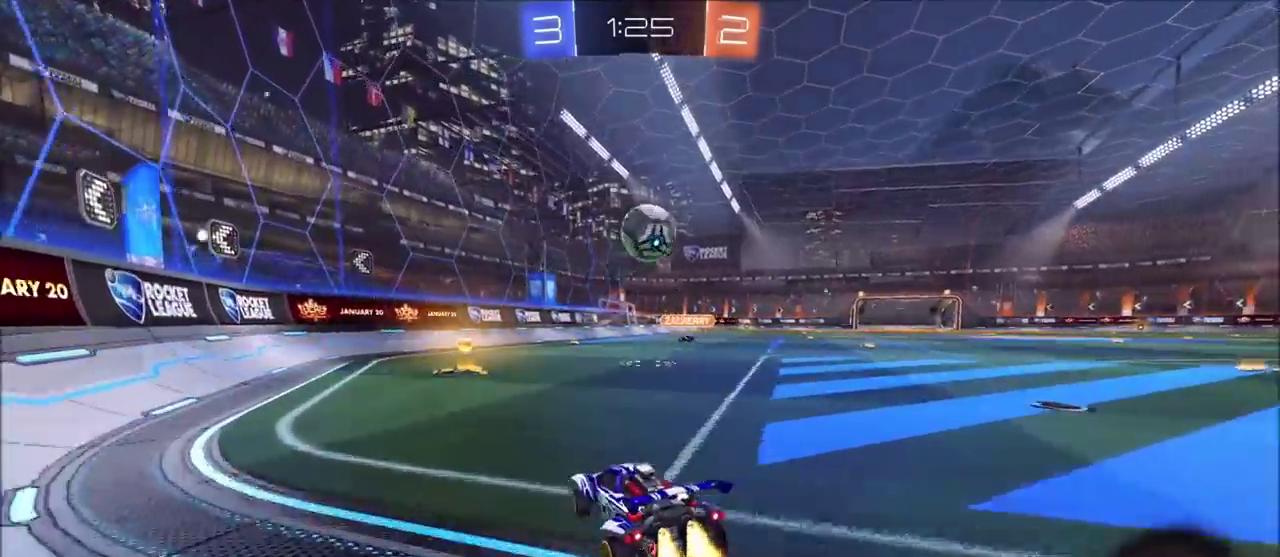
{"buttons": ["R2"], "left_stick": "up-right", "right_stick": "center", "events": [[67, "CIRCLE", "up"], [133, "left_stick", "right"], [183, "left_stick", "center"], [233, "CIRCLE", "down"], [233, "left_stick", "left"], [283, "CIRCLE", "up"], [333, "L1", "down"], [333, "L2", "down"], [333, "R2", "up"], [433, "L1", "up"], [433, "L2", "up"], [433, "R2", "down"], [467, "left_stick", "up-right"]]}
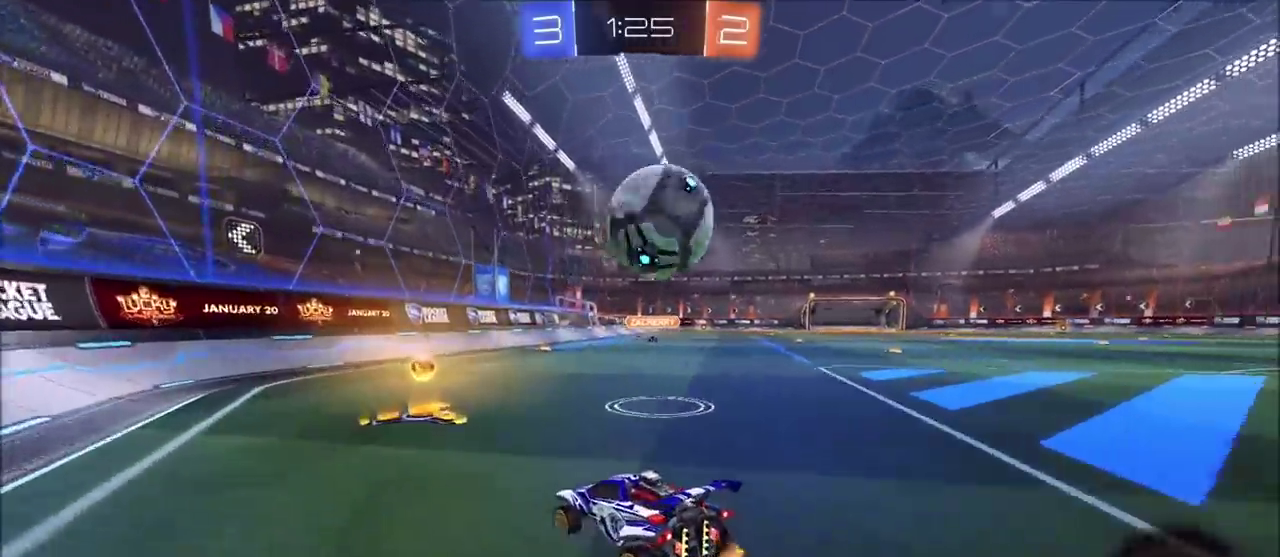
{"buttons": ["R2"], "left_stick": "left", "right_stick": "center", "events": [[17, "left_stick", "center"], [67, "left_stick", "left"], [83, "L1", "down"], [250, "L1", "up"]]}
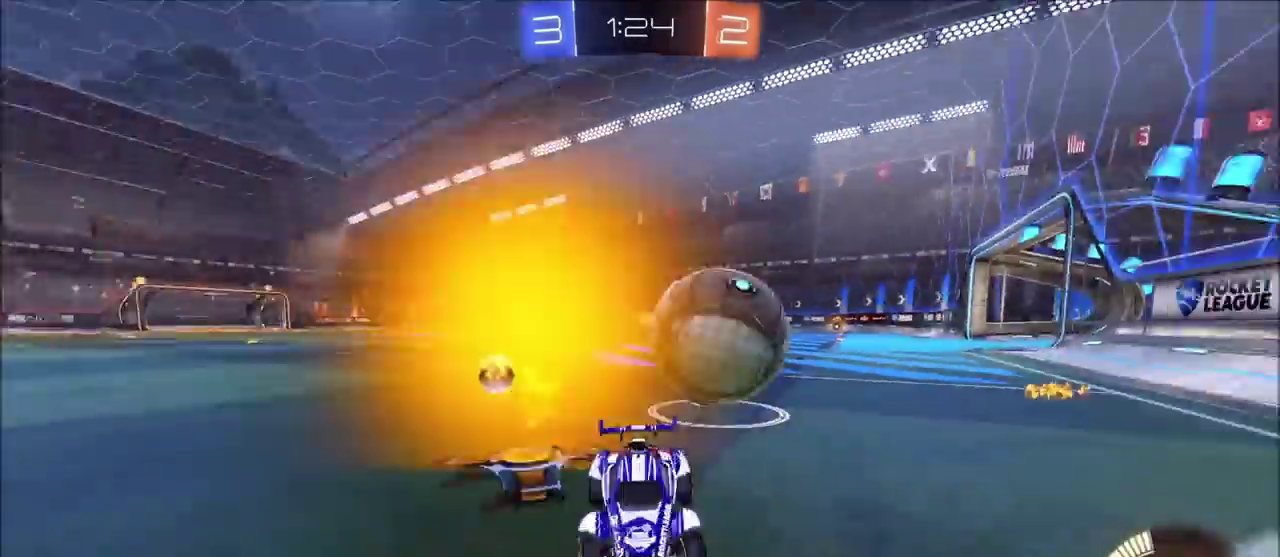
{"buttons": ["L1", "R2"], "left_stick": "left", "right_stick": "center", "events": [[267, "L1", "down"]]}
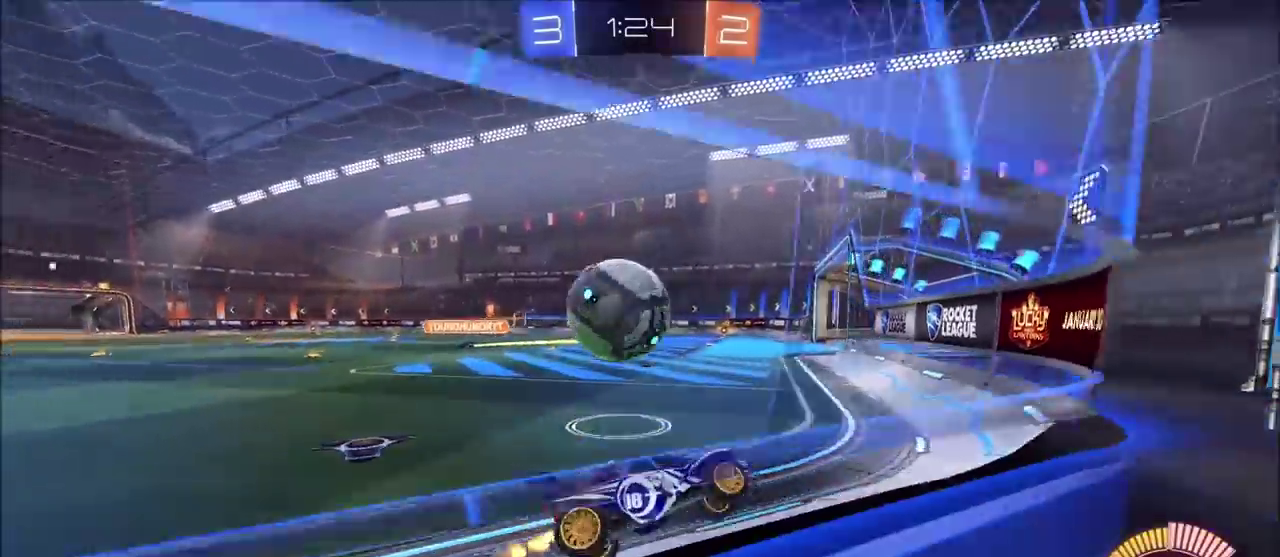
{"buttons": ["CIRCLE", "R2"], "left_stick": "center", "right_stick": "center", "events": [[200, "L1", "up"], [267, "left_stick", "center"], [383, "CIRCLE", "down"], [383, "left_stick", "left"], [483, "left_stick", "center"]]}
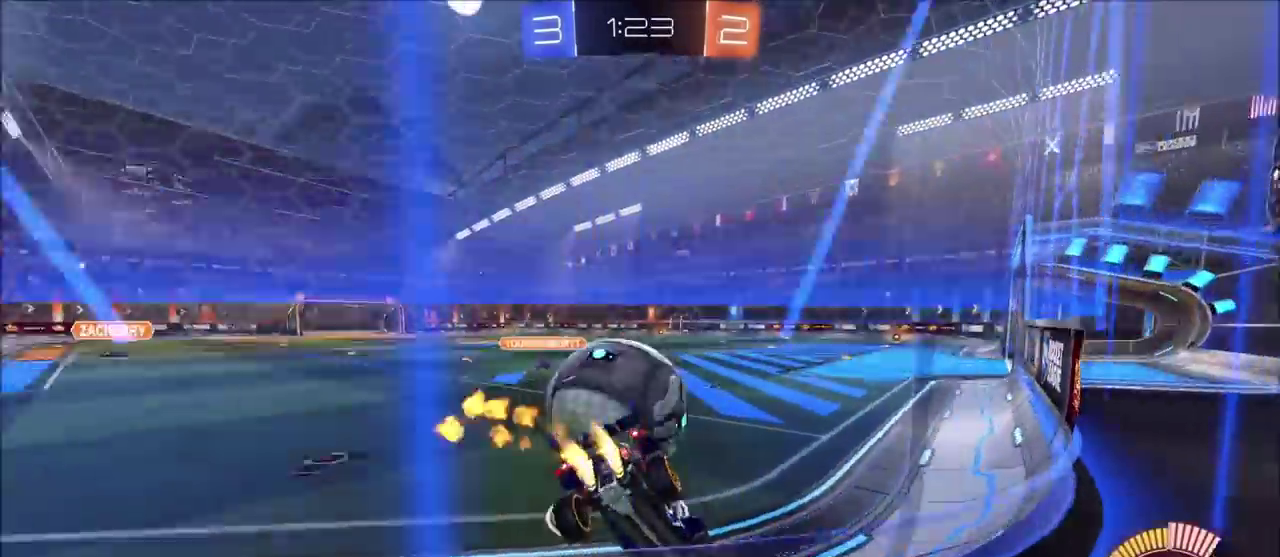
{"buttons": ["CIRCLE", "R2"], "left_stick": "up-right", "right_stick": "center", "events": [[183, "left_stick", "up-right"]]}
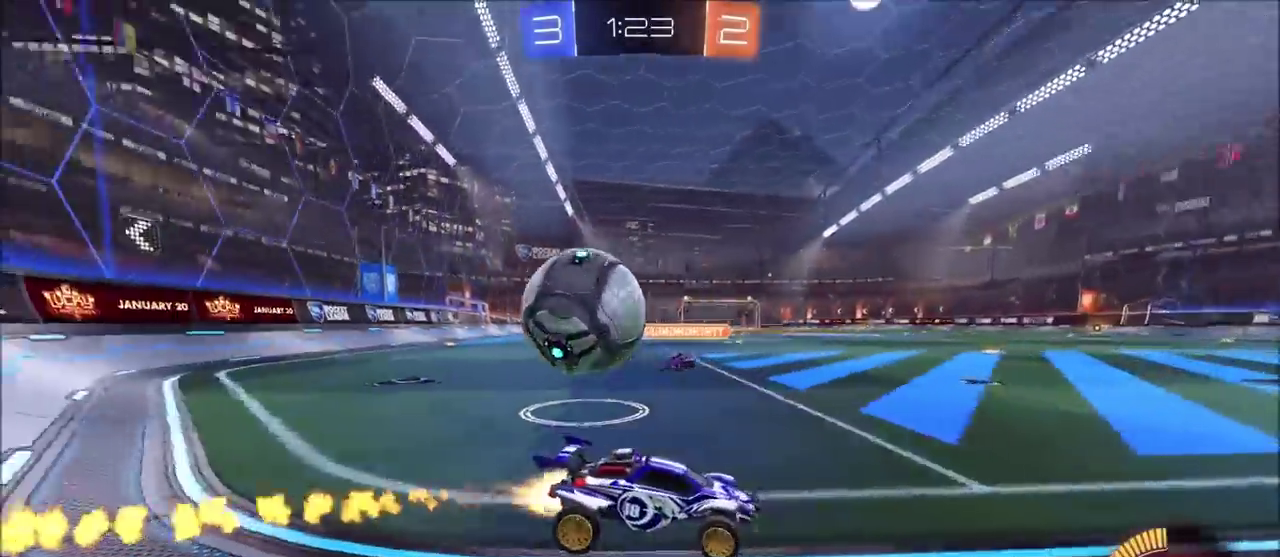
{"buttons": ["L1", "L2"], "left_stick": "left", "right_stick": "center"}
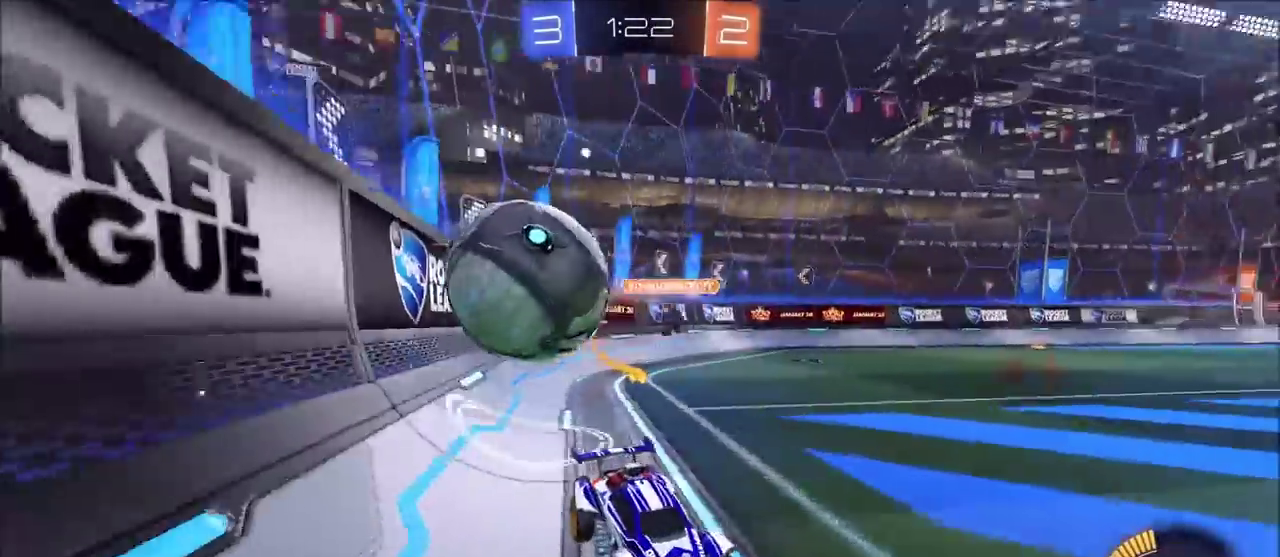
{"buttons": ["CIRCLE", "R2"], "left_stick": "left", "right_stick": "center"}
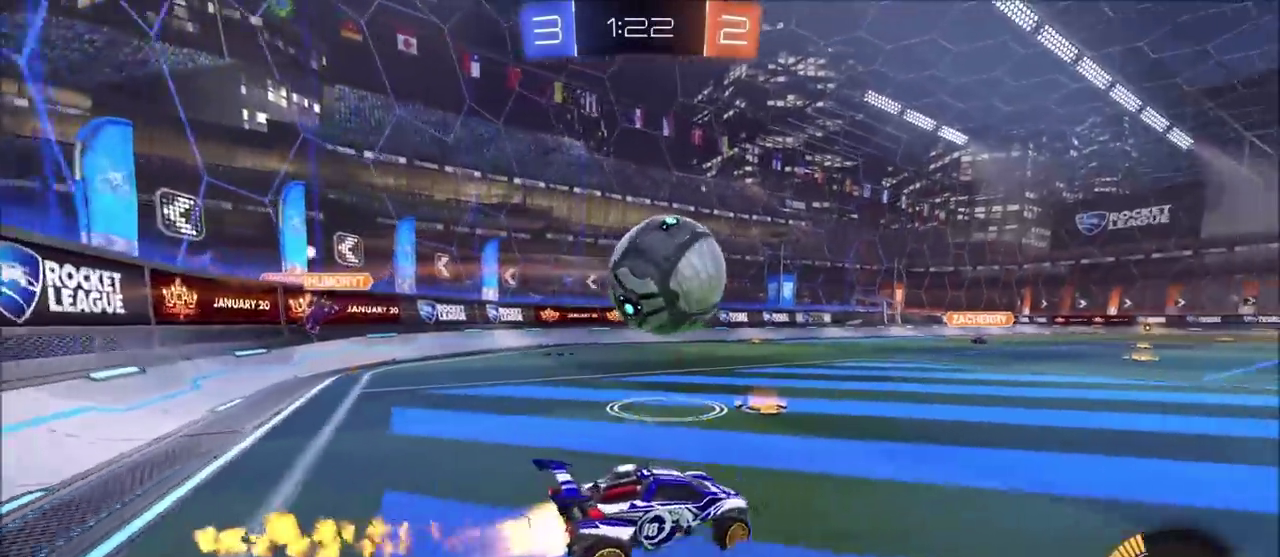
{"buttons": ["R2"], "left_stick": "center", "right_stick": "center", "events": [[83, "left_stick", "center"], [150, "CIRCLE", "up"], [233, "left_stick", "up-right"], [333, "left_stick", "center"]]}
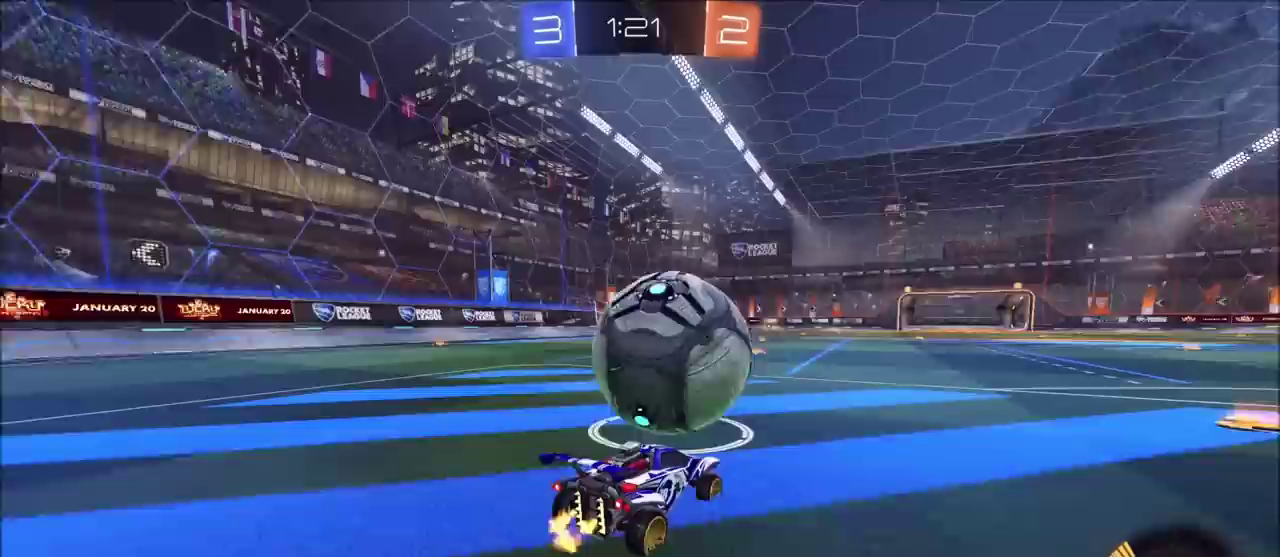
{"buttons": ["R2"], "left_stick": "center", "right_stick": "center", "events": [[33, "R2", "up"], [83, "left_stick", "up-right"], [183, "left_stick", "right"], [200, "L1", "down"], [200, "L2", "down"], [283, "L1", "up"], [283, "L2", "up"], [300, "left_stick", "center"], [333, "R2", "down"], [433, "R2", "up"], [500, "R2", "down"]]}
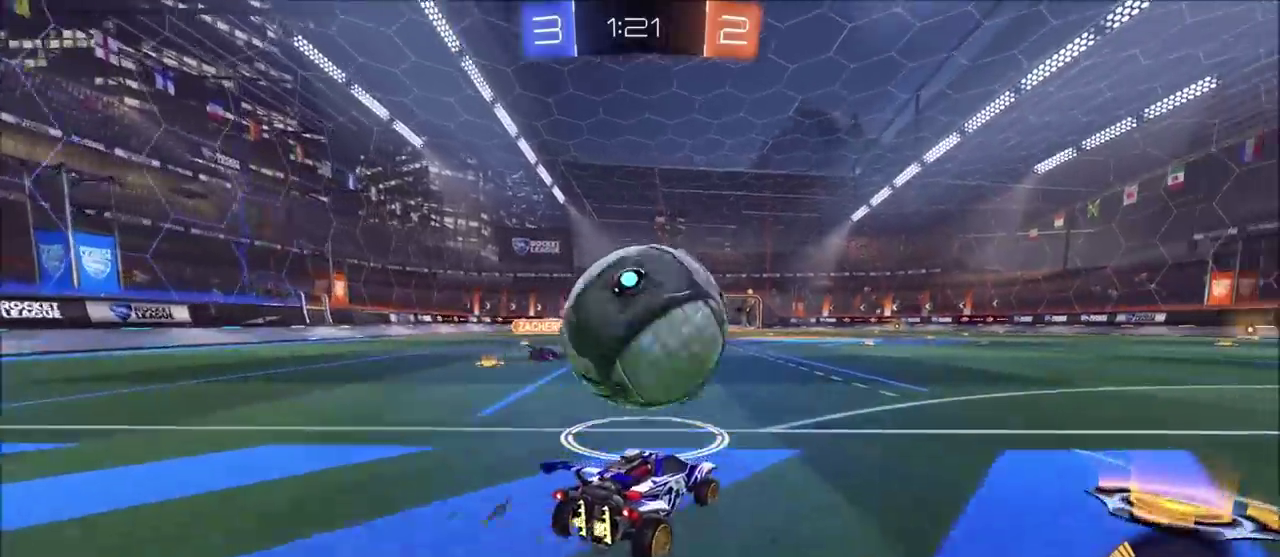
{"buttons": ["CIRCLE", "TRIANGLE", "L1", "R2"], "left_stick": "left", "right_stick": "center", "events": [[133, "CIRCLE", "down"], [283, "left_stick", "right"], [367, "left_stick", "center"], [433, "CIRCLE", "up"], [433, "TRIANGLE", "down"], [450, "left_stick", "left"], [483, "L1", "down"], [500, "CIRCLE", "down"]]}
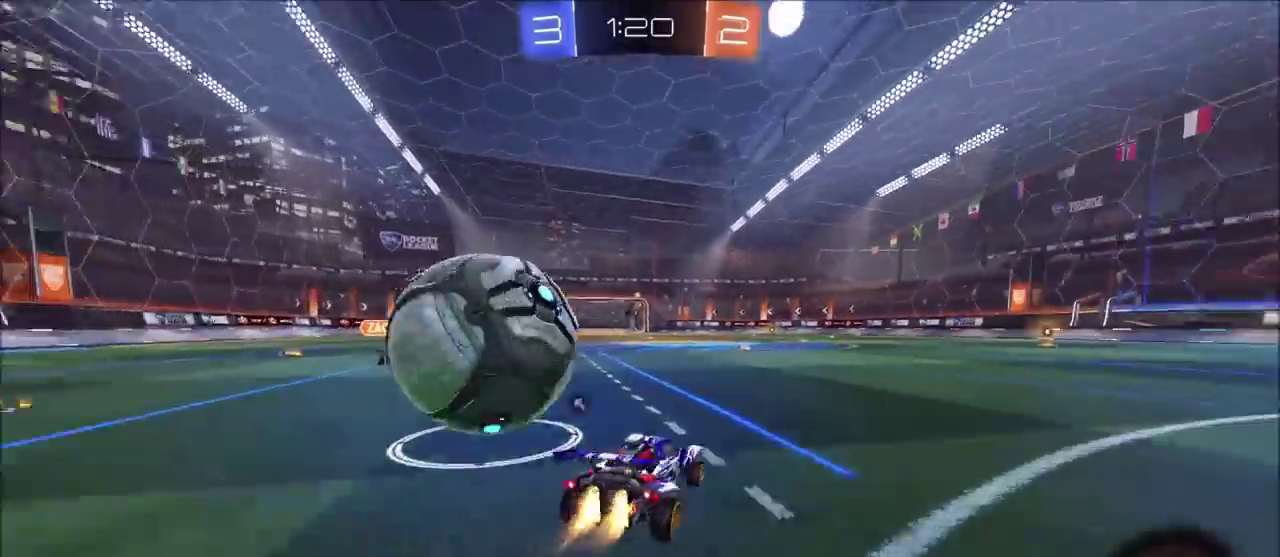
{"buttons": ["R2"], "left_stick": "left", "right_stick": "center", "events": [[33, "TRIANGLE", "up"], [50, "CIRCLE", "up"], [117, "L1", "up"], [150, "CIRCLE", "down"], [200, "CIRCLE", "up"]]}
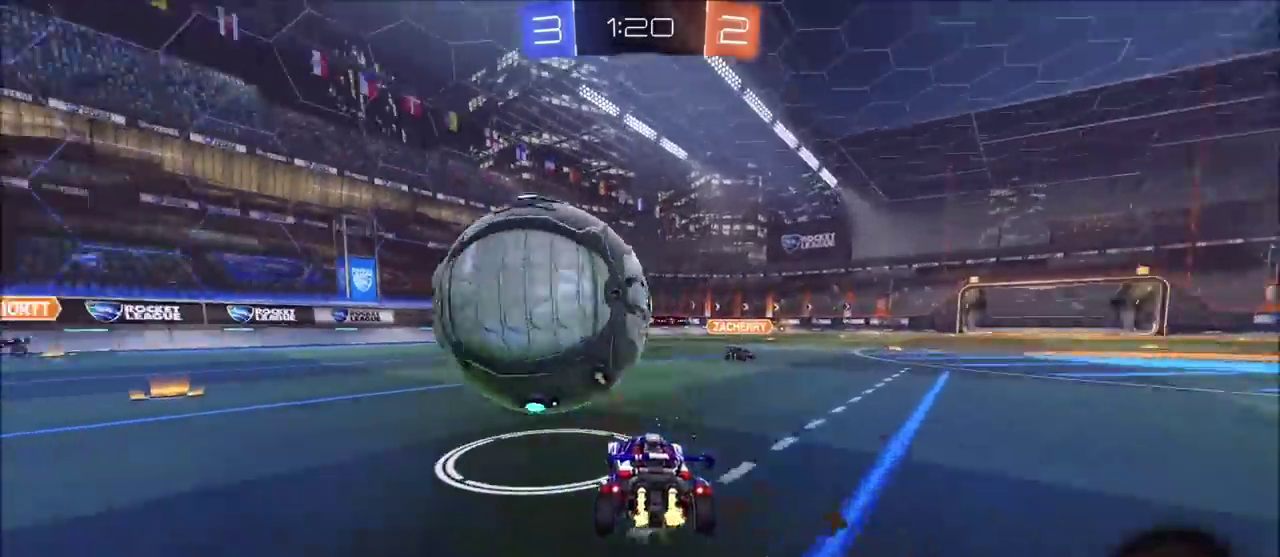
{"buttons": [], "left_stick": "right", "right_stick": "center", "events": [[50, "left_stick", "center"], [183, "CIRCLE", "down"], [300, "L1", "down"], [300, "left_stick", "right"], [317, "CIRCLE", "up"], [350, "R2", "up"], [417, "L1", "up"]]}
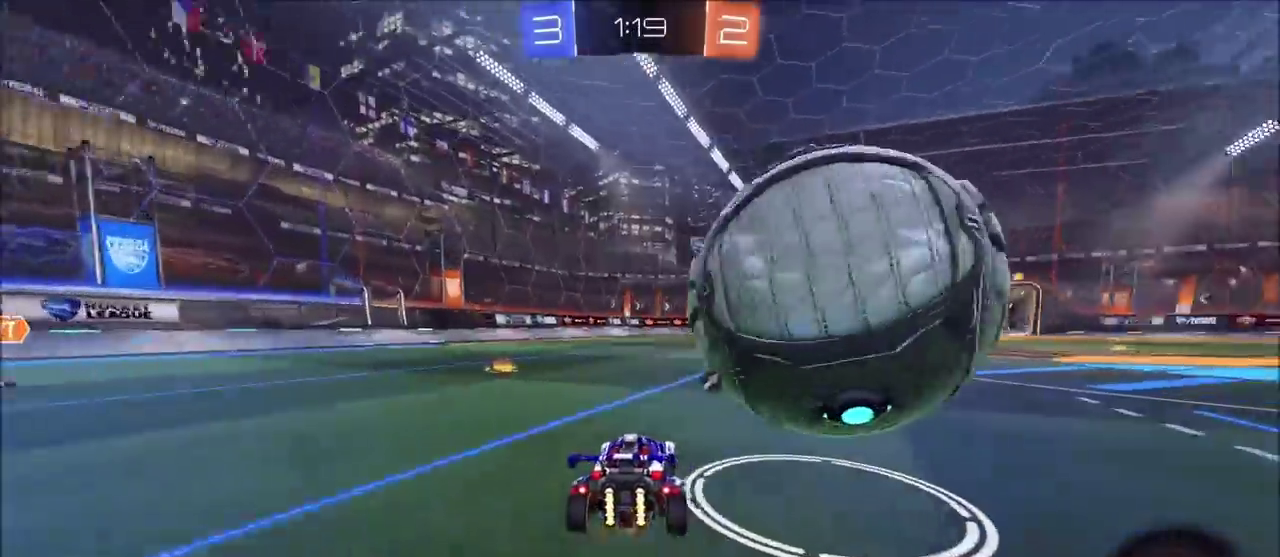
{"buttons": ["R2"], "left_stick": "right", "right_stick": "center", "events": [[100, "R2", "down"], [133, "CIRCLE", "down"], [383, "CIRCLE", "up"], [417, "R2", "up"], [500, "R2", "down"]]}
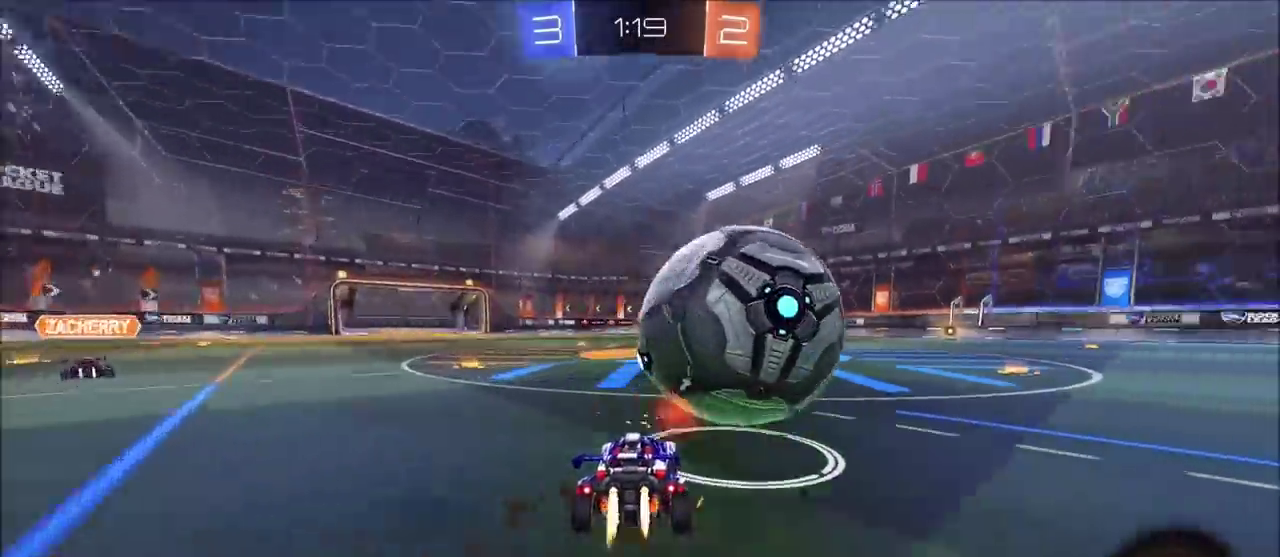
{"buttons": ["CIRCLE", "R2"], "left_stick": "center", "right_stick": "center", "events": [[17, "CIRCLE", "down"], [117, "left_stick", "up-right"], [200, "left_stick", "center"], [333, "left_stick", "left"], [500, "left_stick", "center"]]}